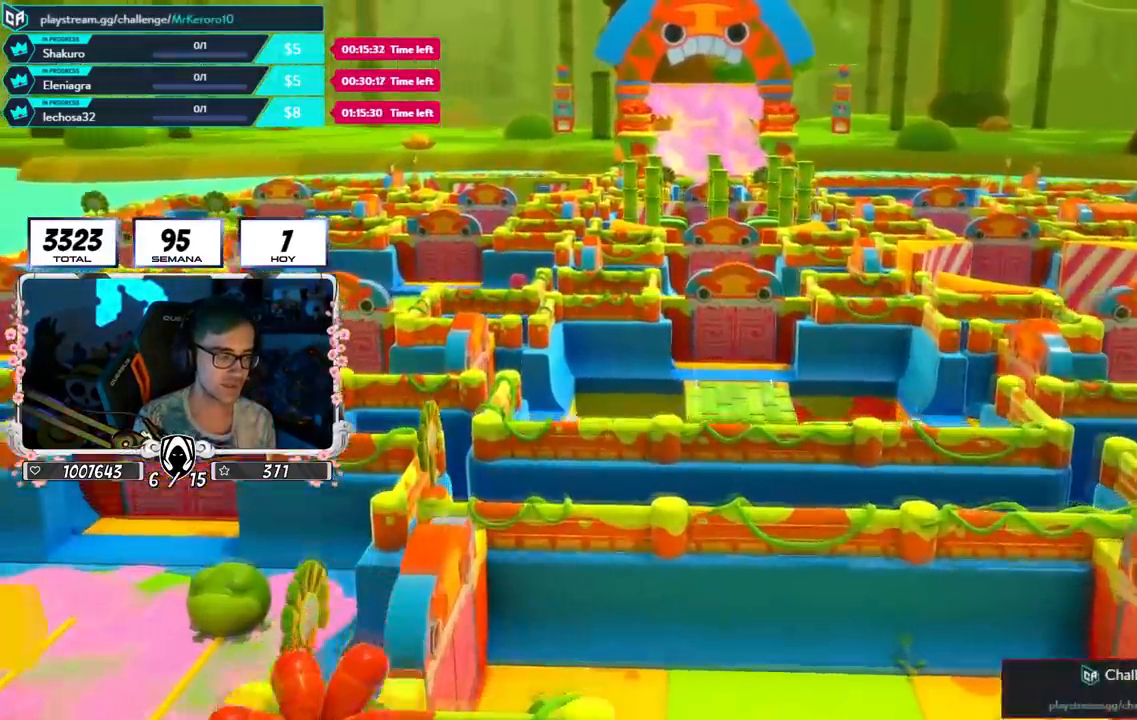
Gameplay with a controller (PlayStation layout); each line is a JSON object with the inputs held at the frame after it. "events" lists button and stick changes between this image and that frame as [ms after this image, input, new state], when the widget could be followed in between.
{"buttons": [], "left_stick": "up", "right_stick": "center", "events": []}
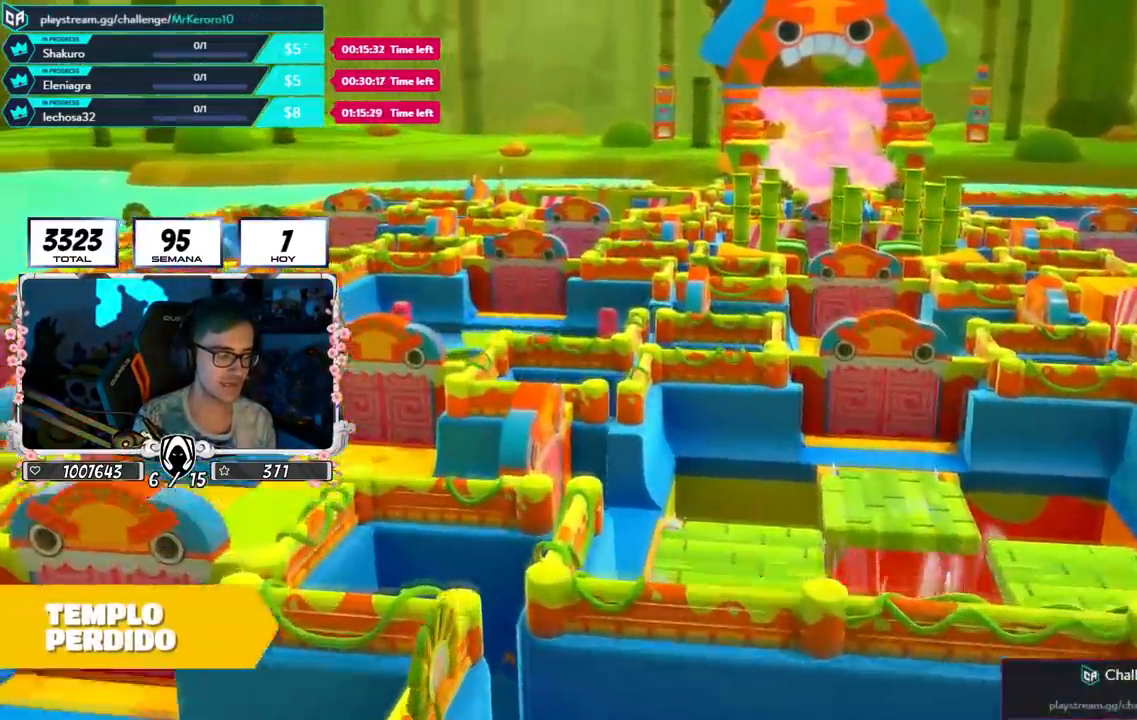
{"buttons": [], "left_stick": "up", "right_stick": "center", "events": []}
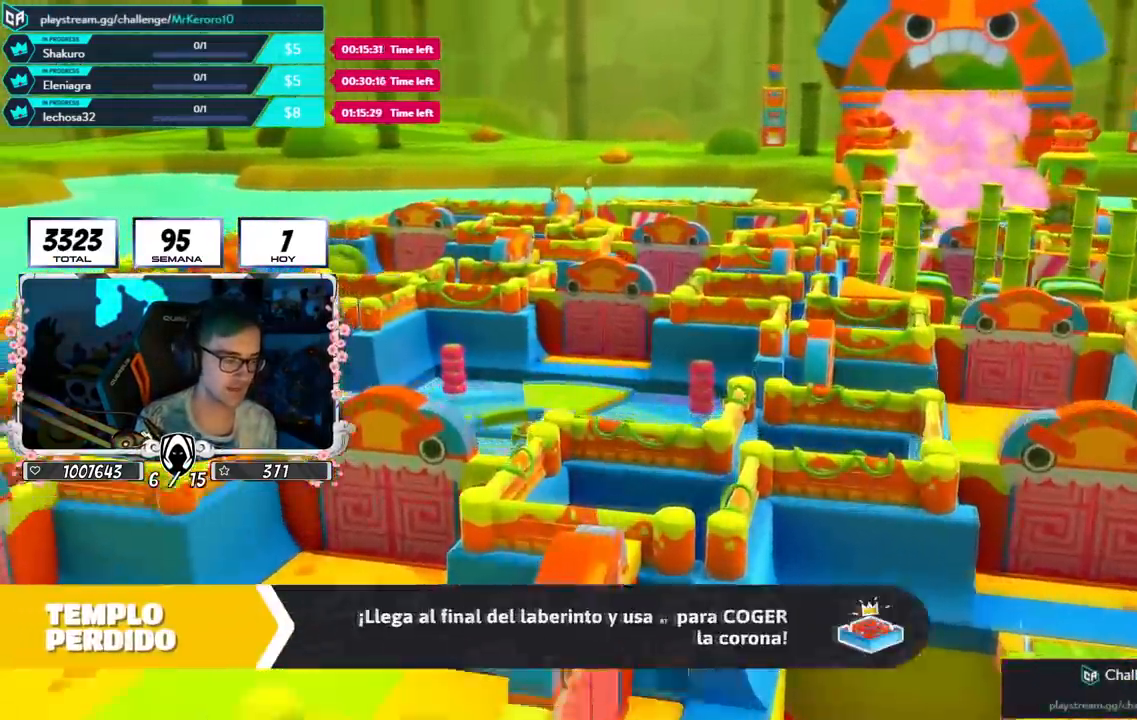
{"buttons": [], "left_stick": "up", "right_stick": "center", "events": []}
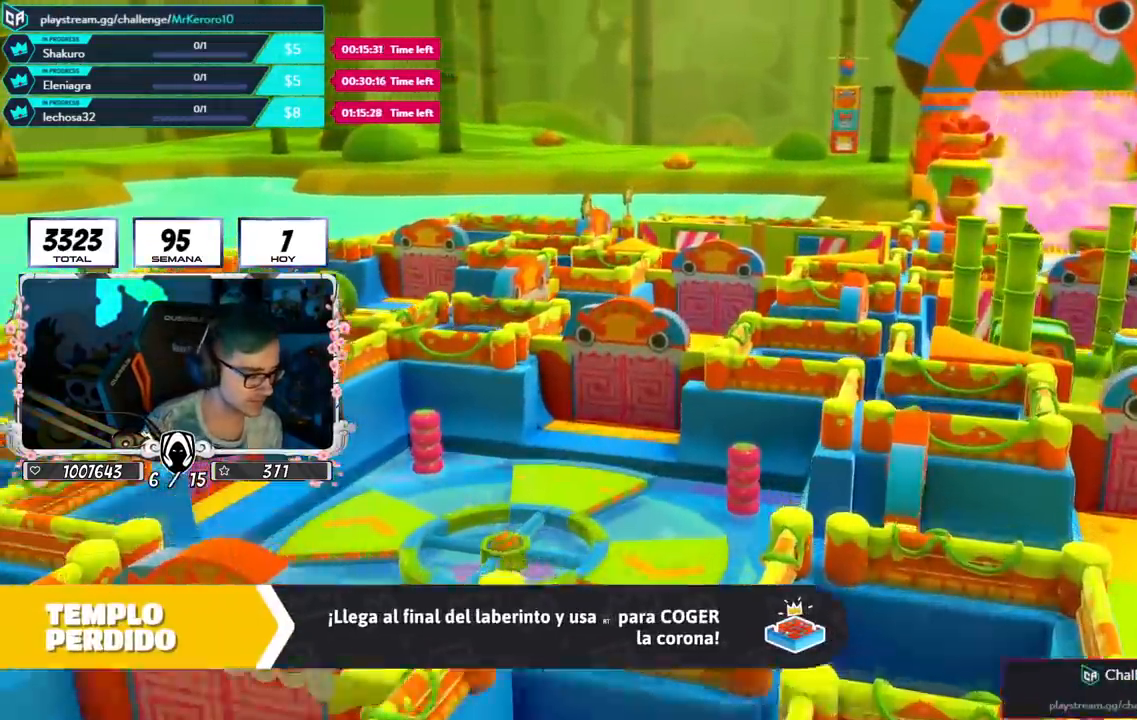
{"buttons": [], "left_stick": "up", "right_stick": "center", "events": []}
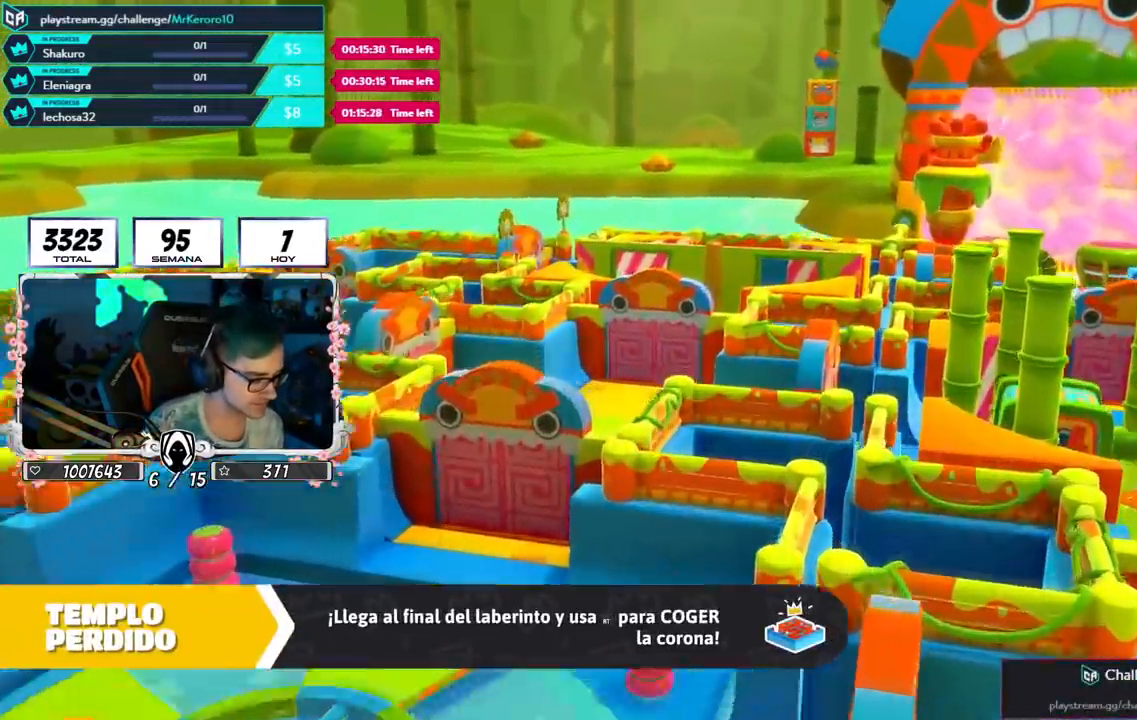
{"buttons": [], "left_stick": "up", "right_stick": "center", "events": []}
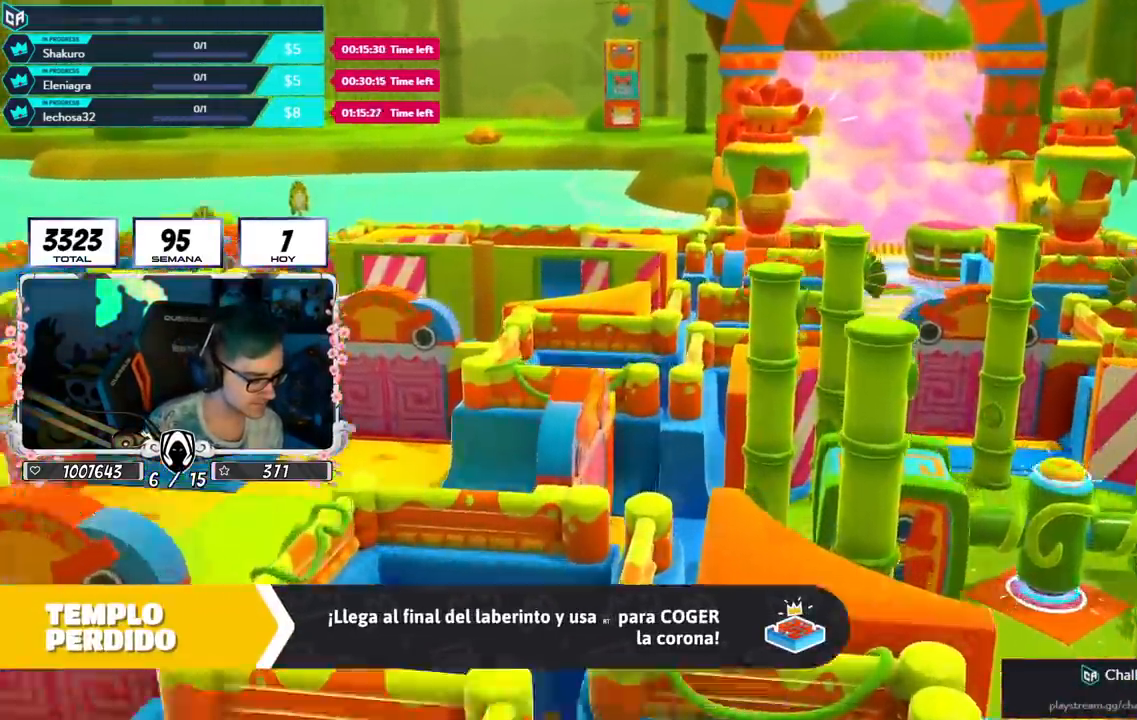
{"buttons": [], "left_stick": "up", "right_stick": "down", "events": [[234, "right_stick", "down"]]}
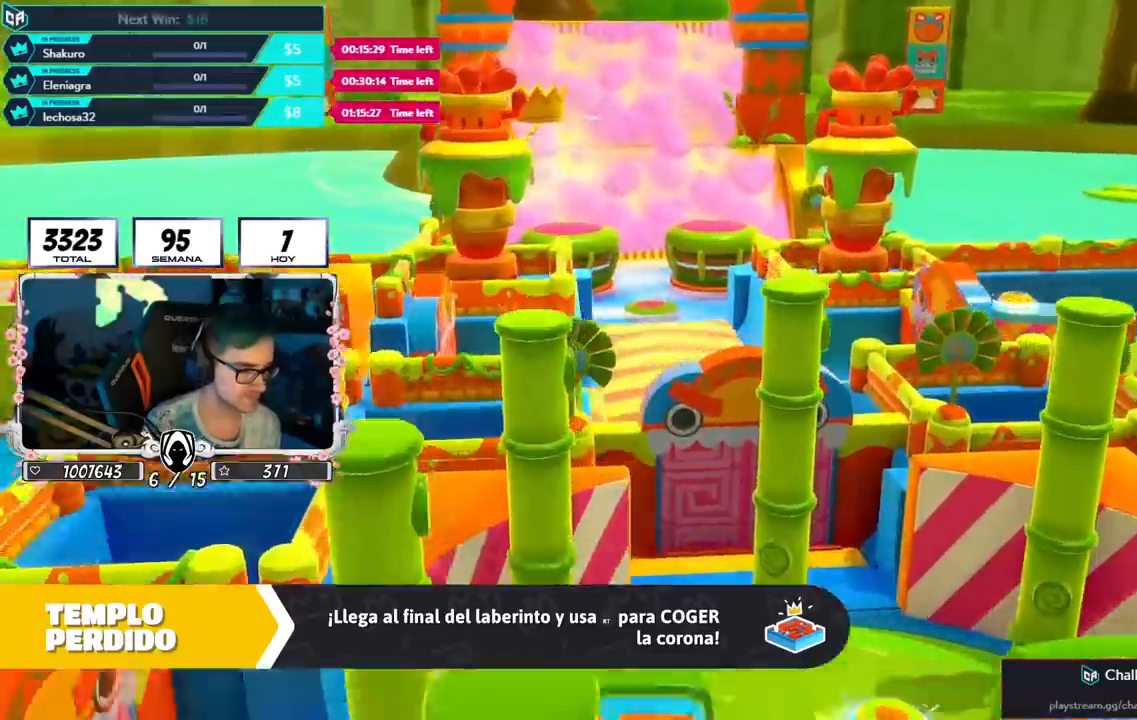
{"buttons": [], "left_stick": "center", "right_stick": "center", "events": [[67, "right_stick", "center"], [384, "left_stick", "center"]]}
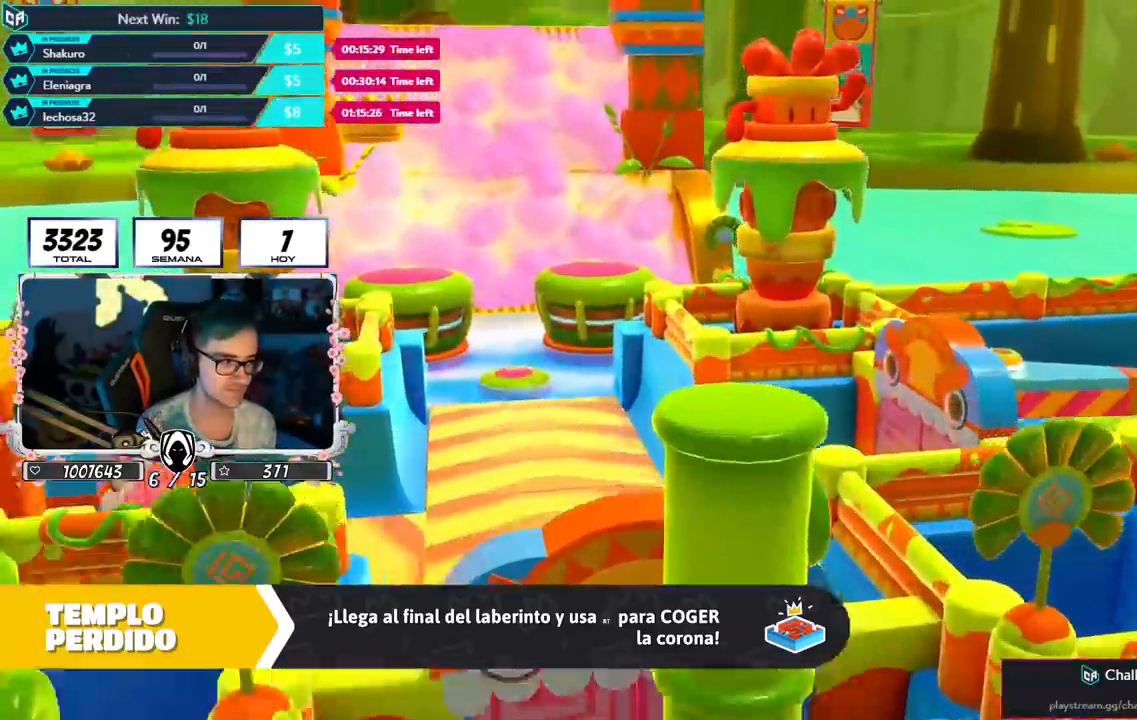
{"buttons": [], "left_stick": "center", "right_stick": "down", "events": [[451, "right_stick", "down"]]}
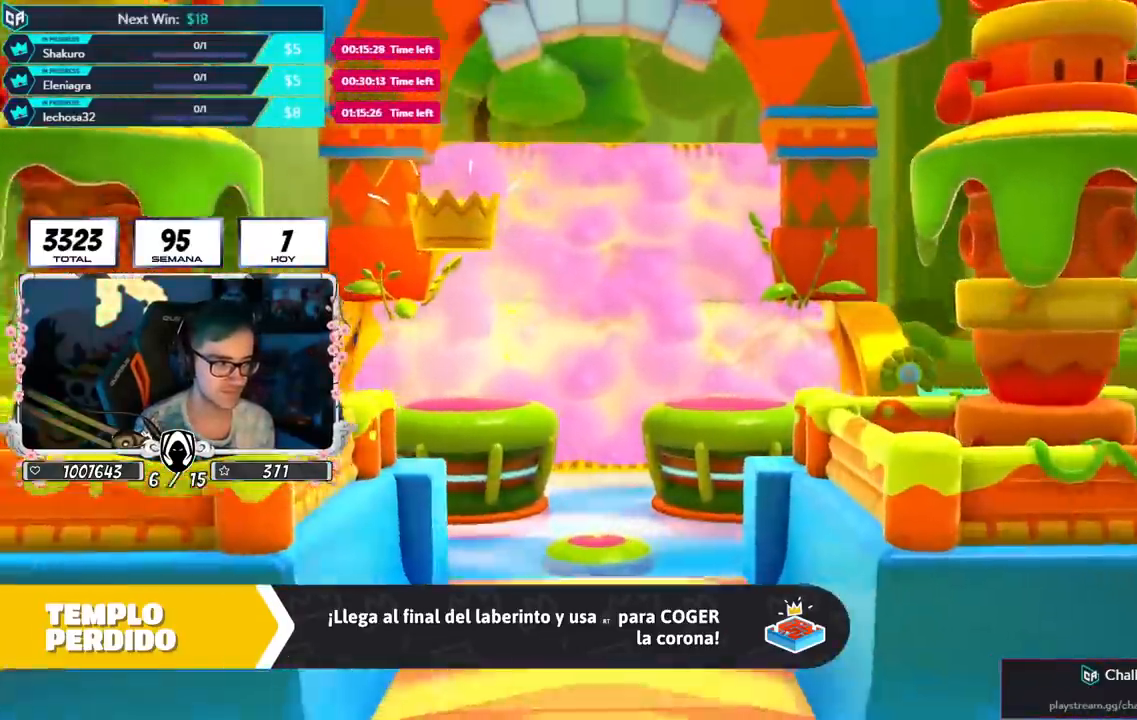
{"buttons": [], "left_stick": "center", "right_stick": "center", "events": [[200, "right_stick", "center"]]}
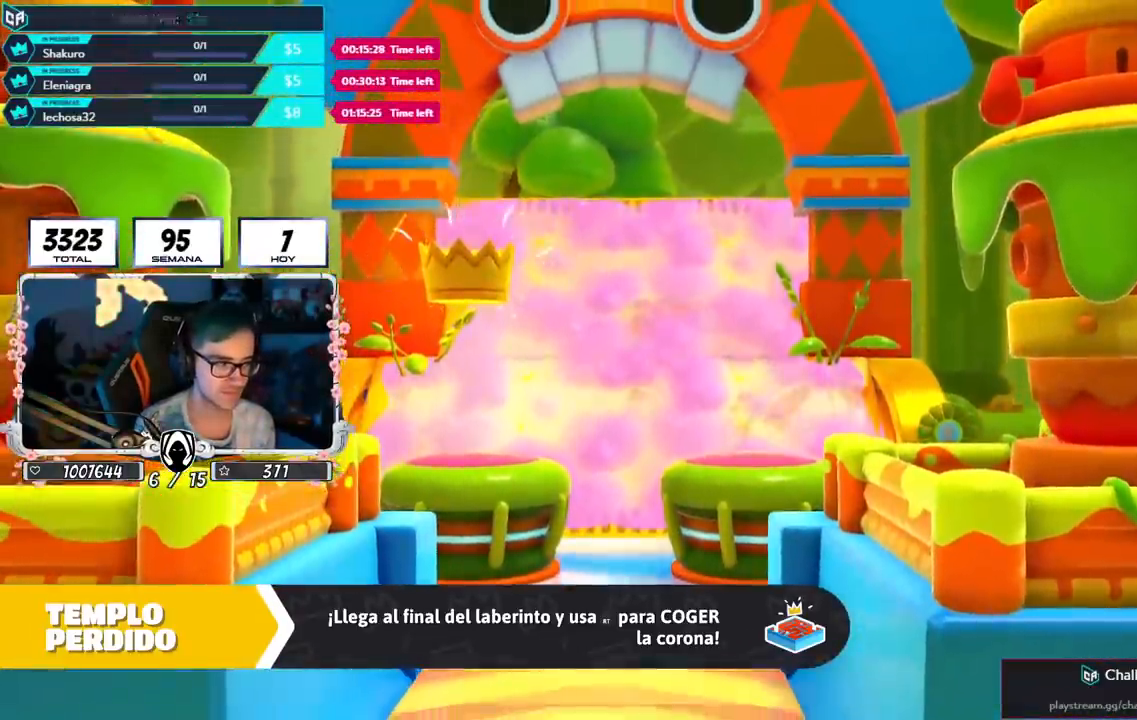
{"buttons": [], "left_stick": "center", "right_stick": "center", "events": []}
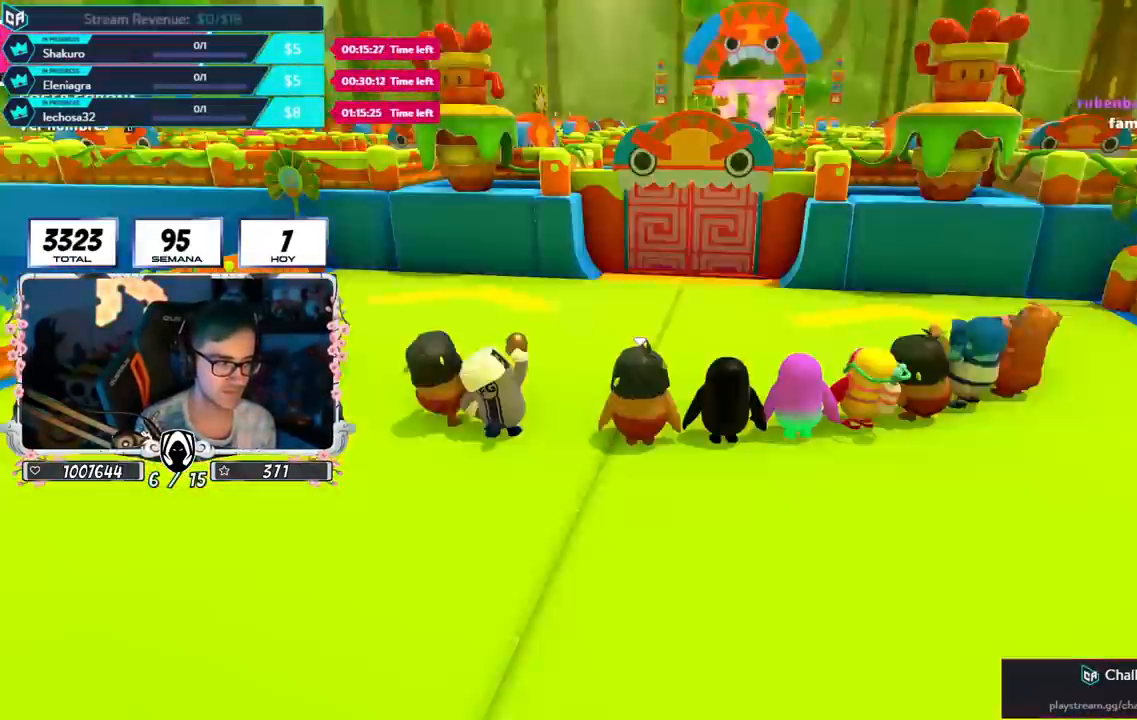
{"buttons": [], "left_stick": "center", "right_stick": "down-right", "events": [[34, "right_stick", "down"], [267, "right_stick", "center"], [417, "right_stick", "down-right"]]}
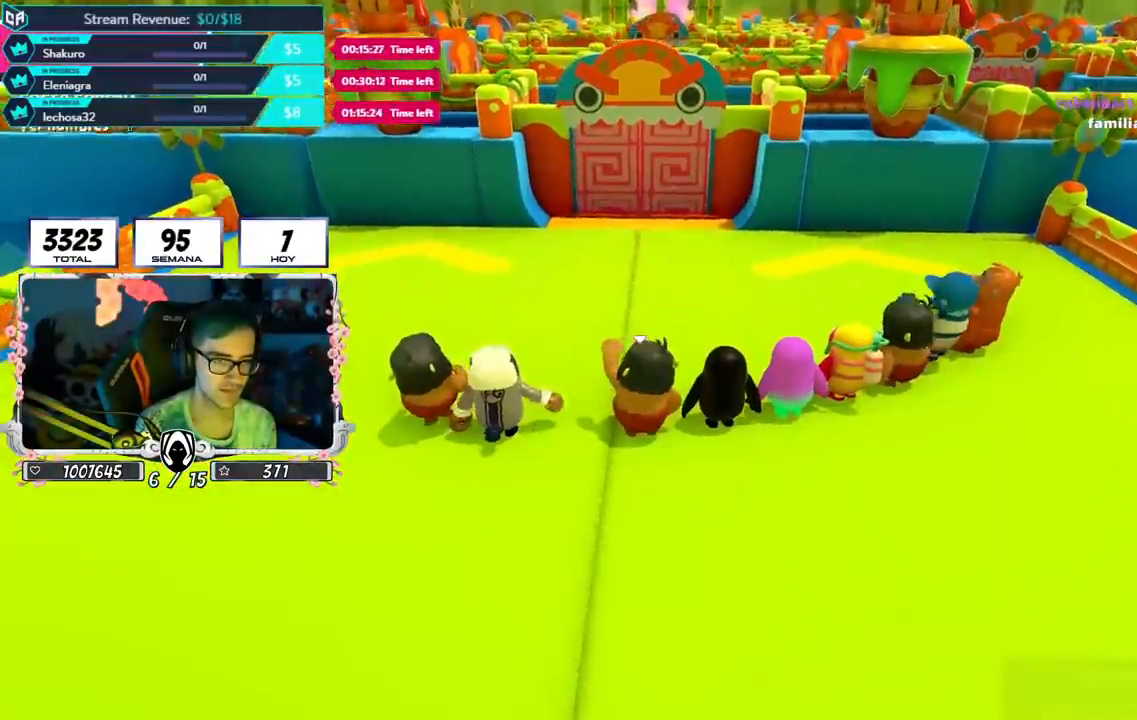
{"buttons": [], "left_stick": "center", "right_stick": "center", "events": [[133, "right_stick", "center"]]}
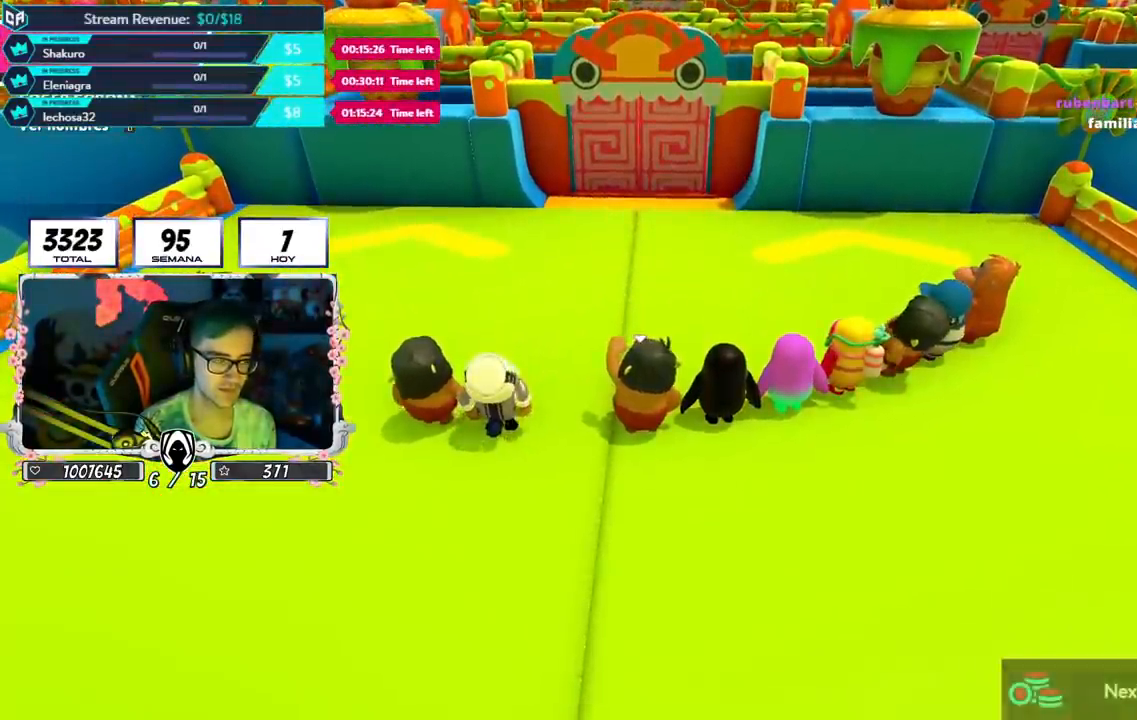
{"buttons": [], "left_stick": "center", "right_stick": "center", "events": []}
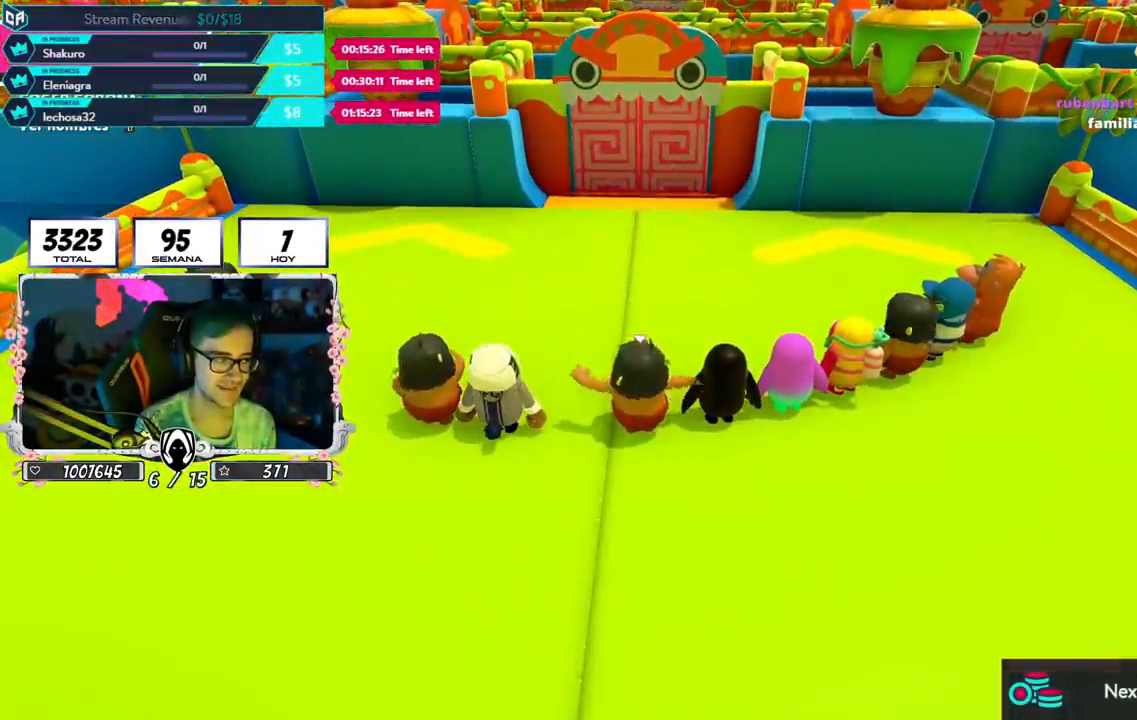
{"buttons": [], "left_stick": "center", "right_stick": "center", "events": []}
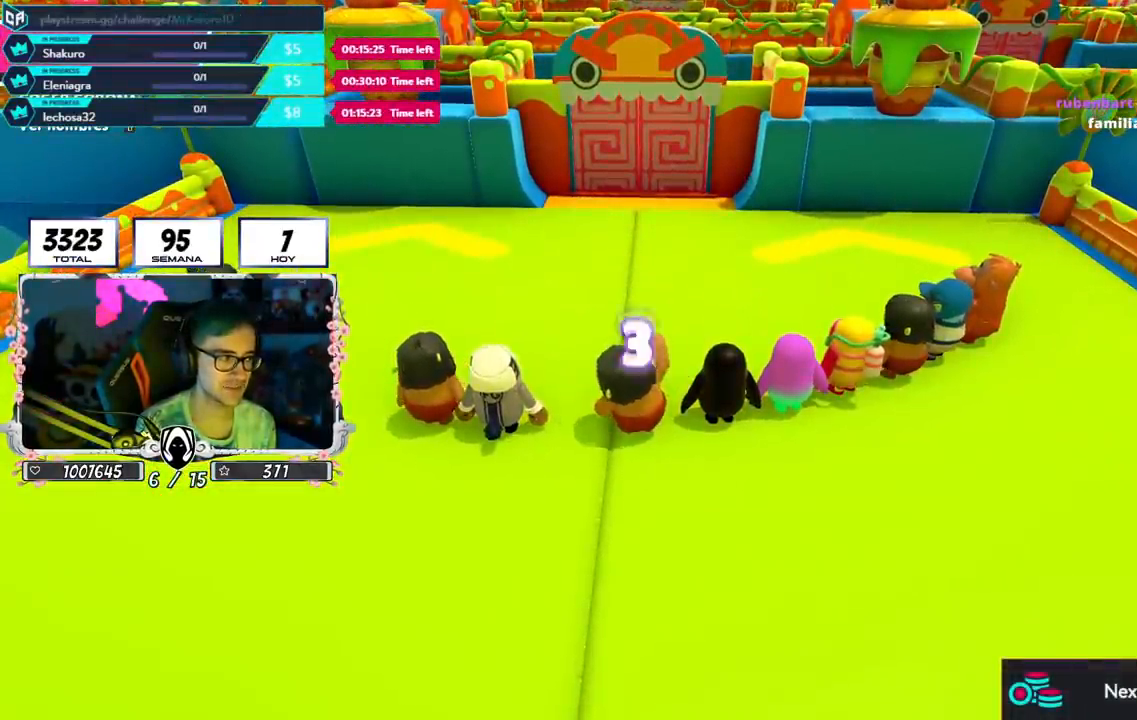
{"buttons": [], "left_stick": "center", "right_stick": "center", "events": []}
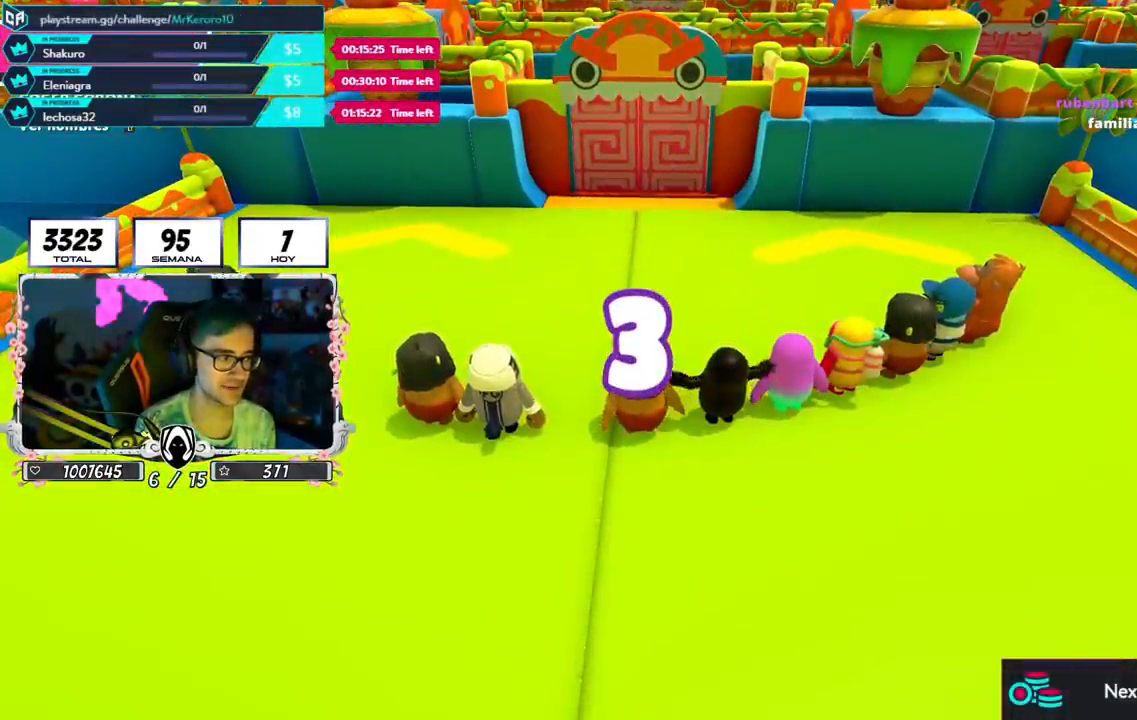
{"buttons": [], "left_stick": "up", "right_stick": "center", "events": [[83, "left_stick", "up"]]}
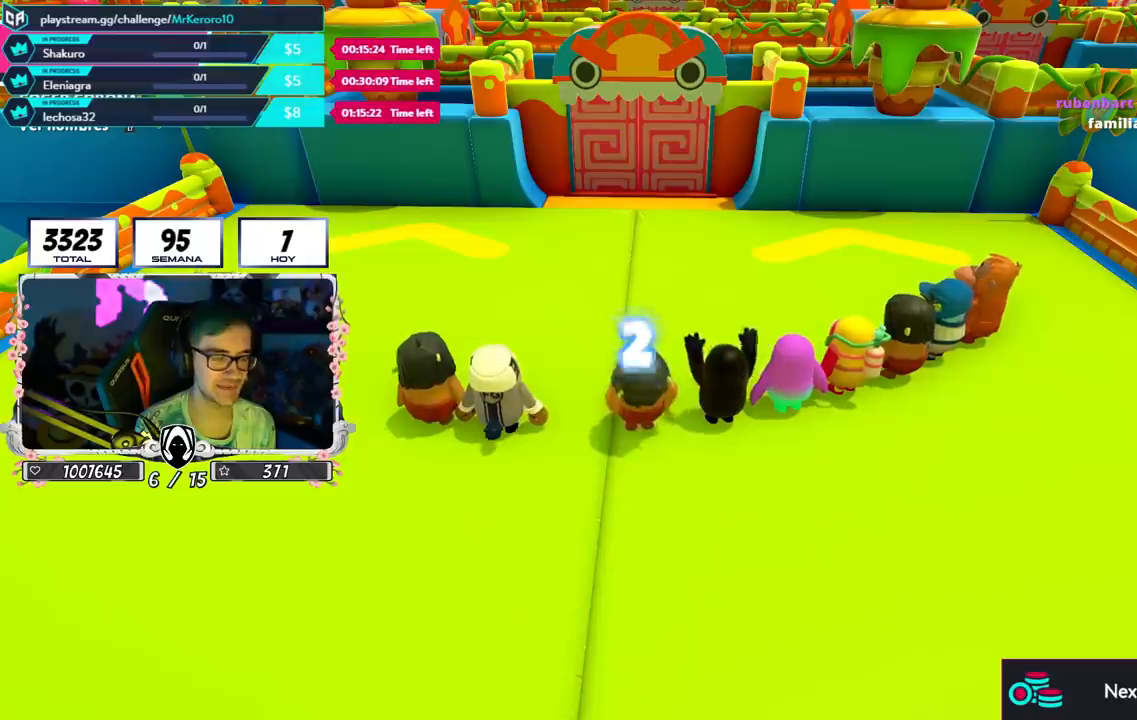
{"buttons": [], "left_stick": "up", "right_stick": "center", "events": [[100, "L2", "down"], [267, "L2", "up"]]}
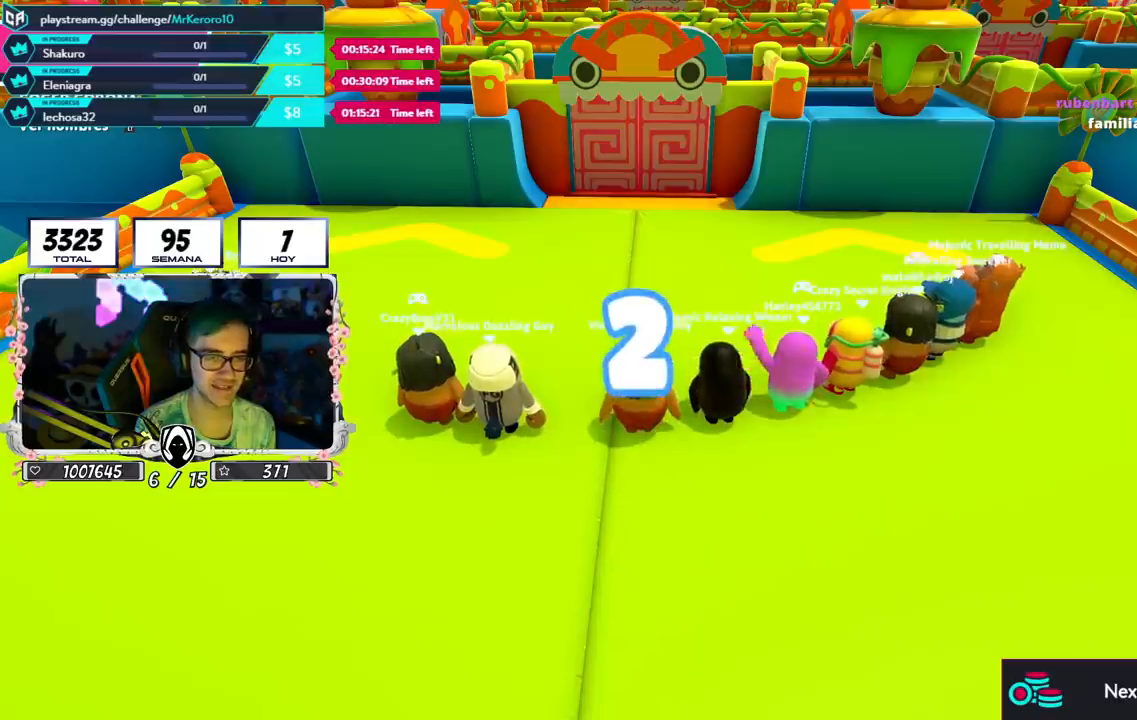
{"buttons": [], "left_stick": "up", "right_stick": "center", "events": [[83, "L2", "down"], [233, "L2", "up"]]}
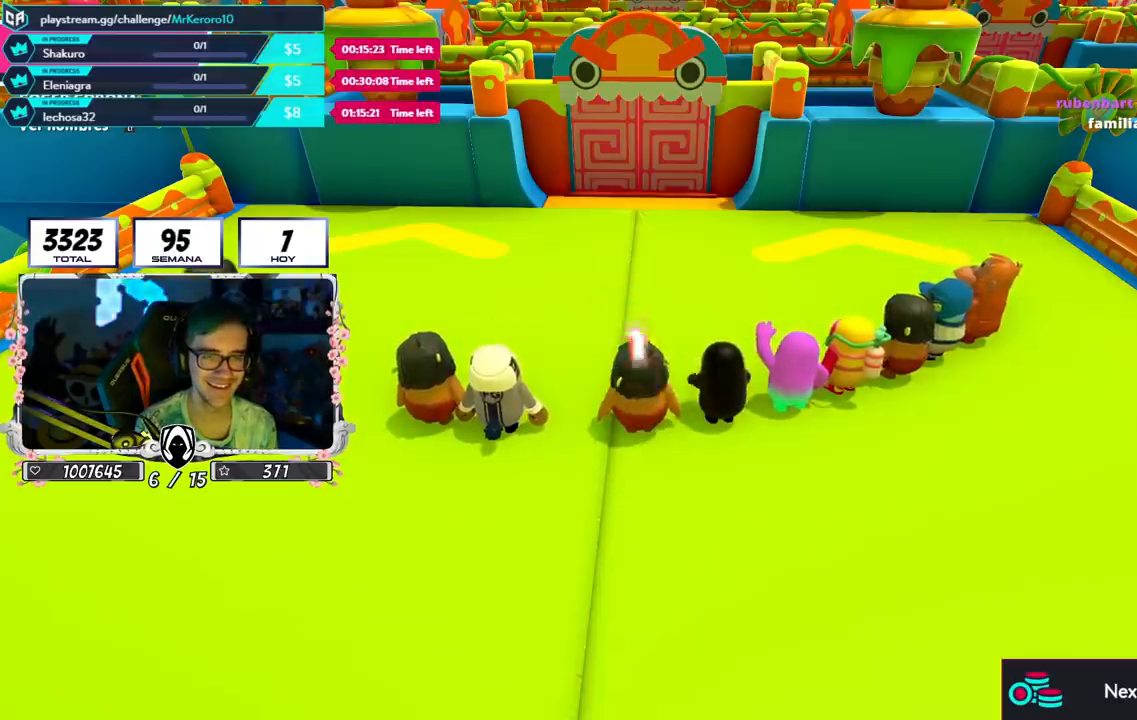
{"buttons": [], "left_stick": "up", "right_stick": "center", "events": []}
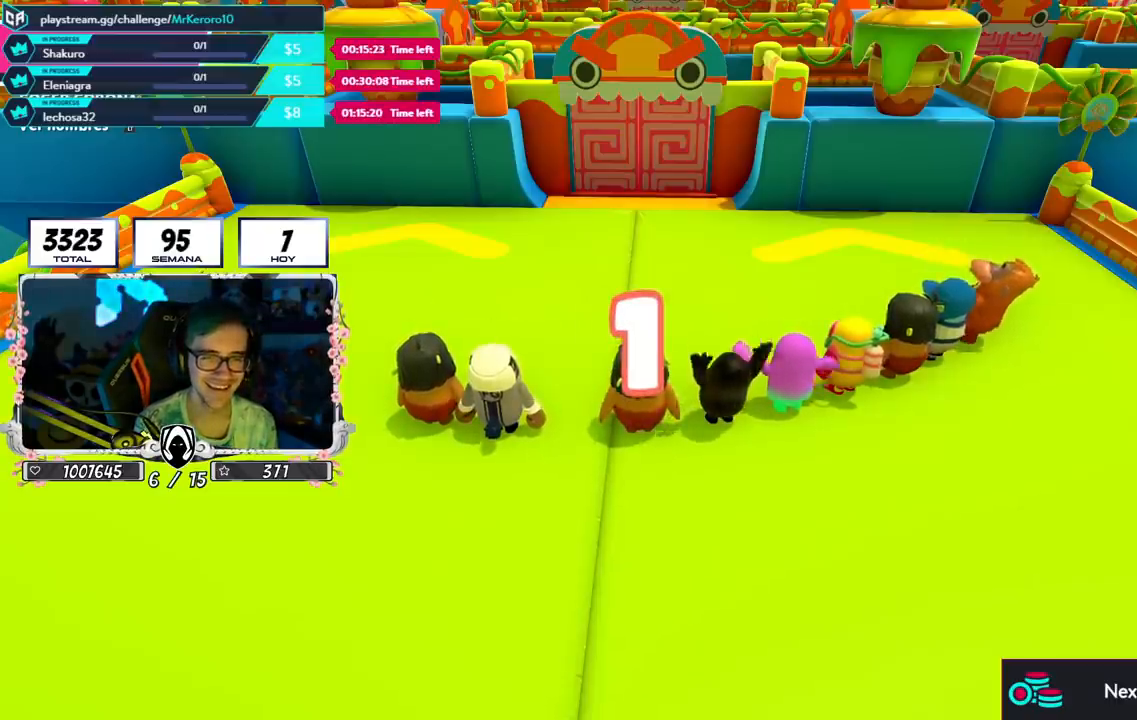
{"buttons": [], "left_stick": "up", "right_stick": "center", "events": []}
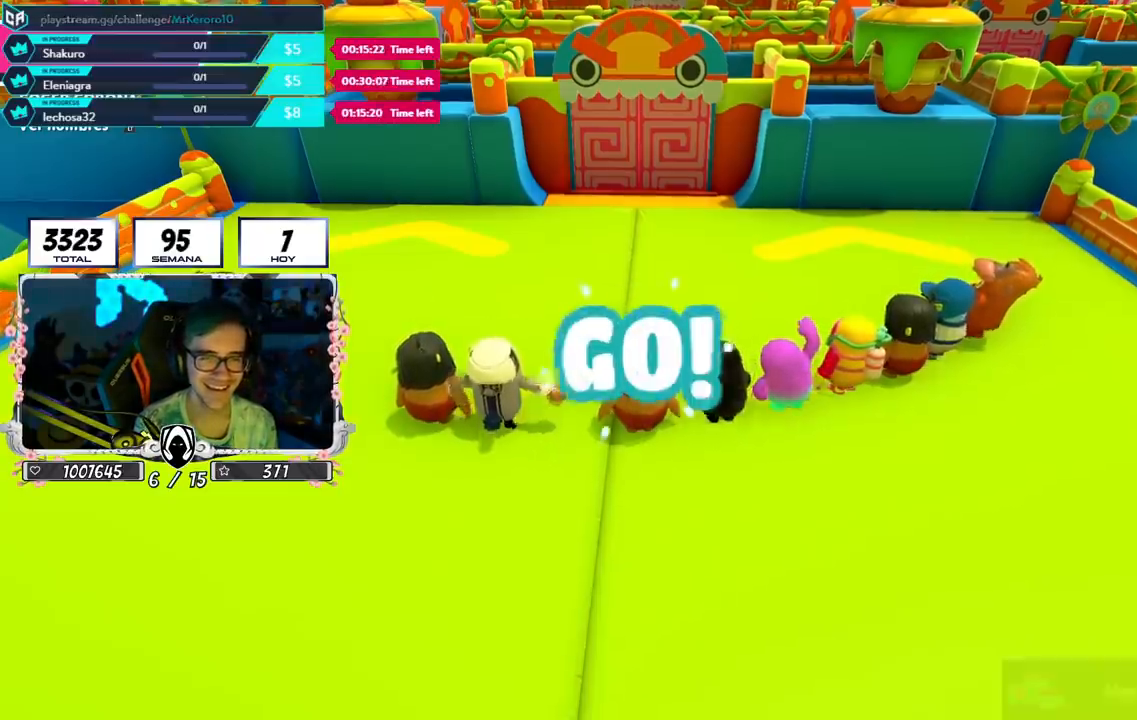
{"buttons": [], "left_stick": "up", "right_stick": "down", "events": [[351, "right_stick", "down"]]}
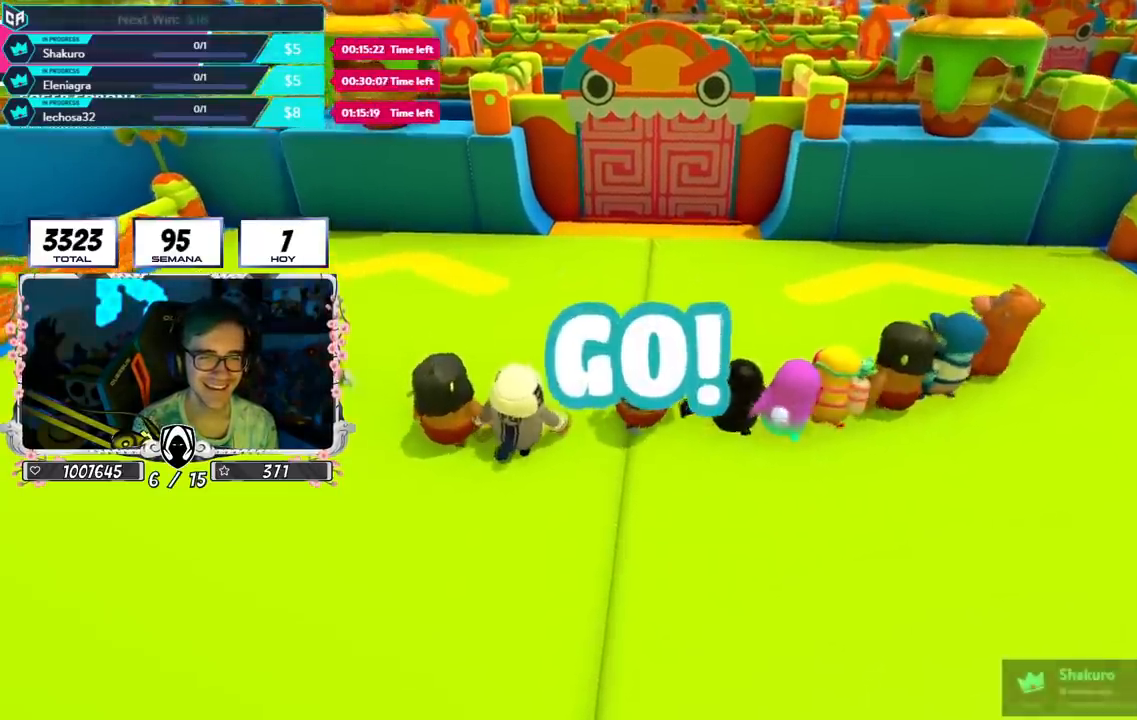
{"buttons": [], "left_stick": "up", "right_stick": "down-right", "events": [[233, "right_stick", "down-right"]]}
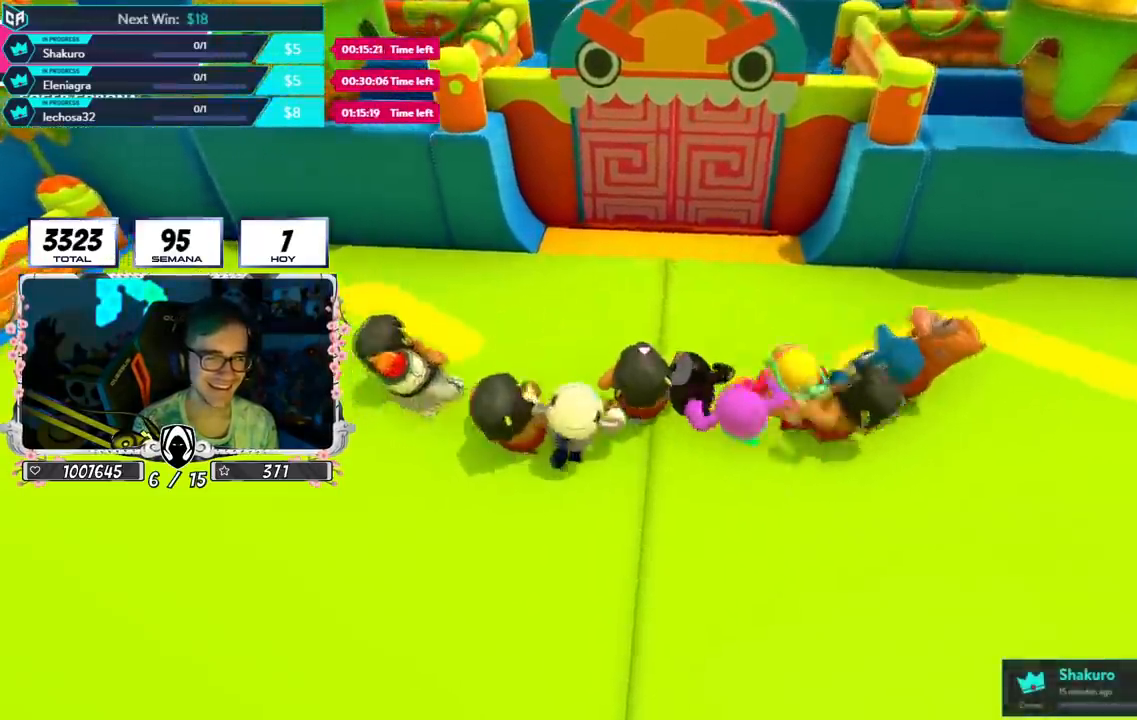
{"buttons": [], "left_stick": "up", "right_stick": "center", "events": [[351, "right_stick", "center"]]}
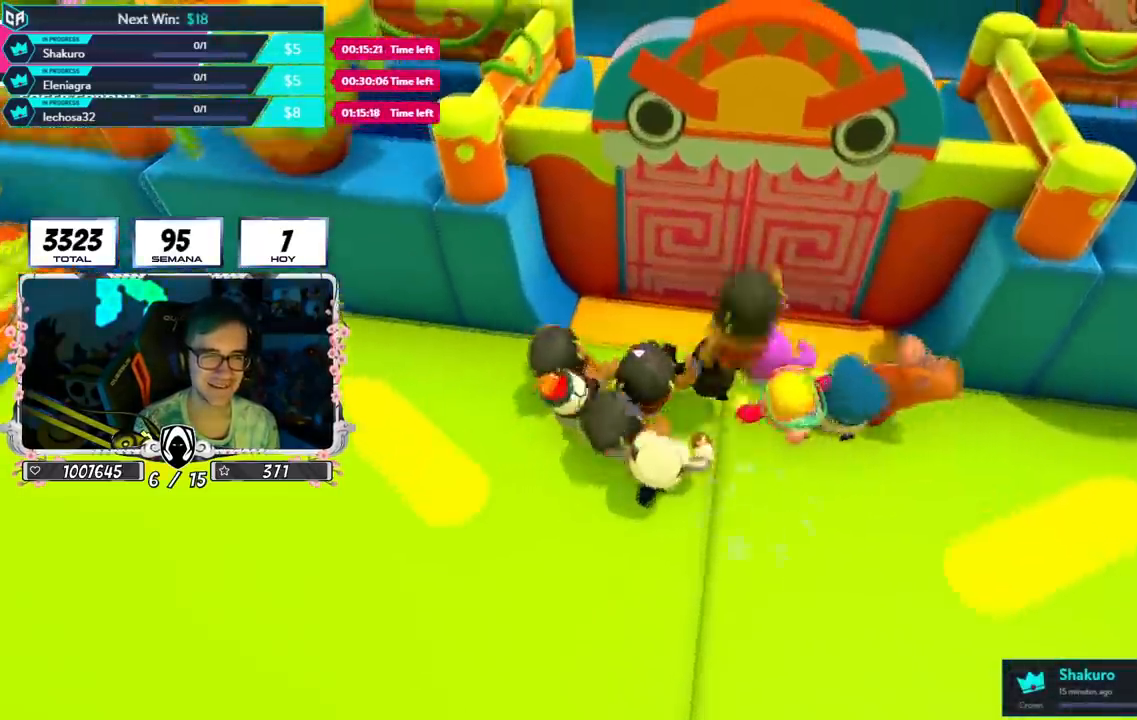
{"buttons": [], "left_stick": "up", "right_stick": "up", "events": [[83, "CROSS", "down"], [233, "CROSS", "up"], [400, "right_stick", "up"]]}
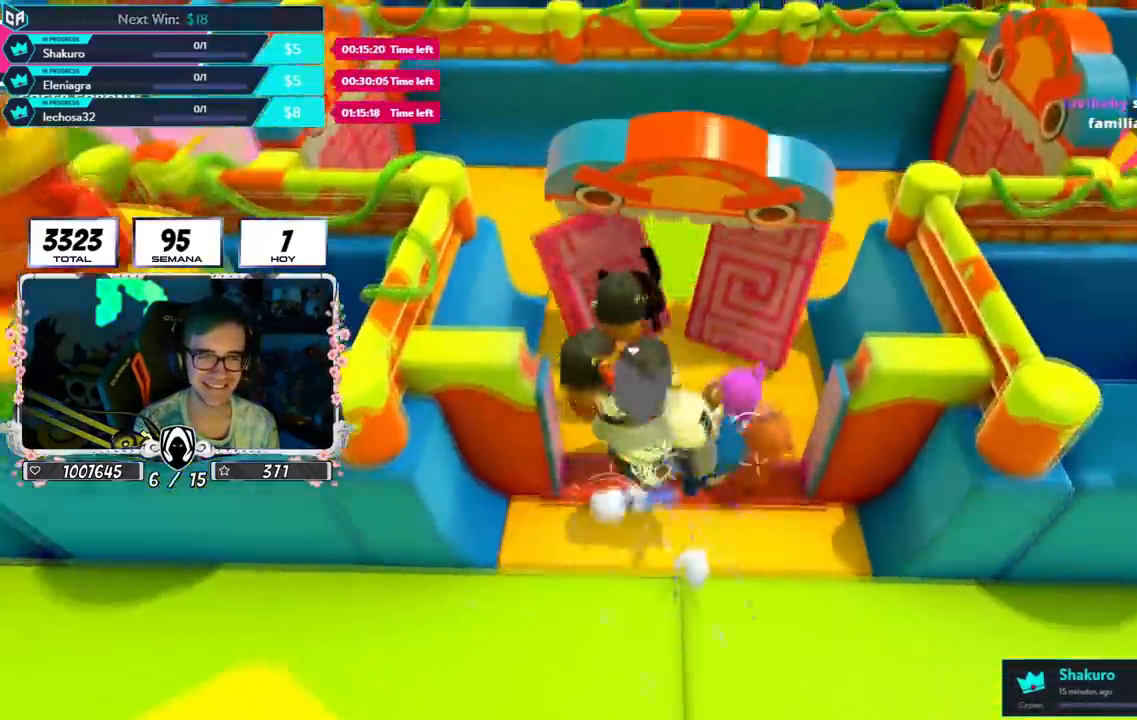
{"buttons": [], "left_stick": "down-left", "right_stick": "up", "events": [[50, "right_stick", "center"], [351, "left_stick", "right"], [351, "right_stick", "up"], [434, "left_stick", "down"], [484, "left_stick", "down-left"]]}
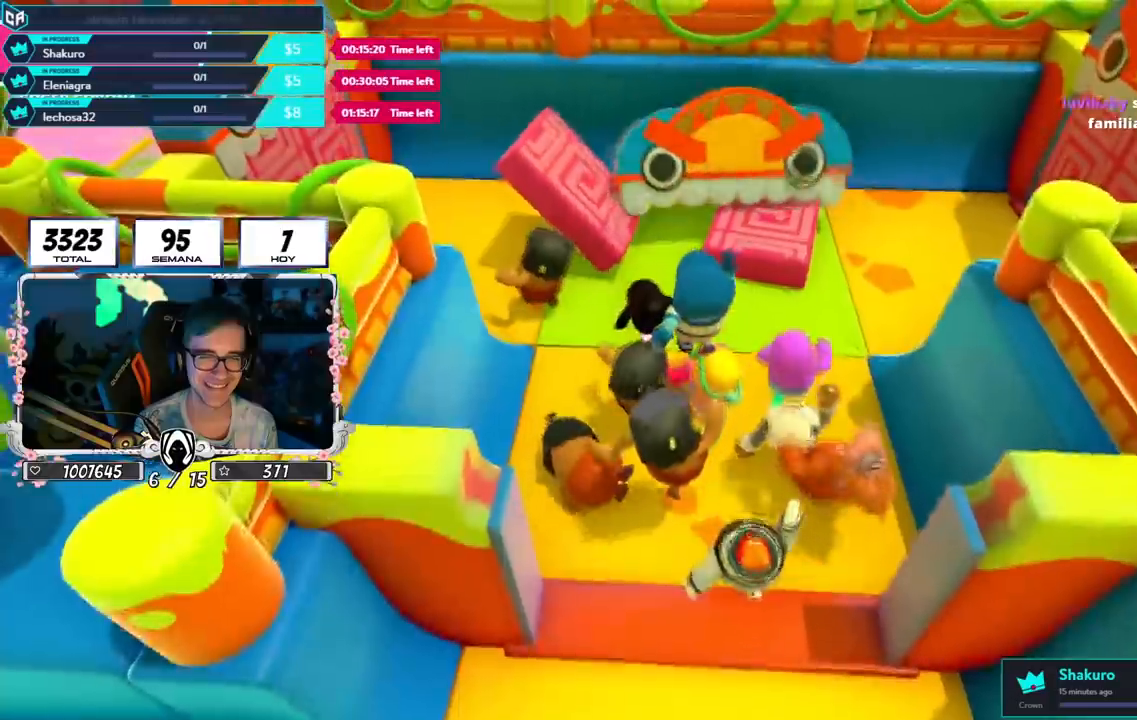
{"buttons": [], "left_stick": "up", "right_stick": "center", "events": [[50, "left_stick", "center"], [83, "right_stick", "center"], [116, "left_stick", "up-right"], [200, "right_stick", "up"], [333, "right_stick", "center"], [450, "left_stick", "up"]]}
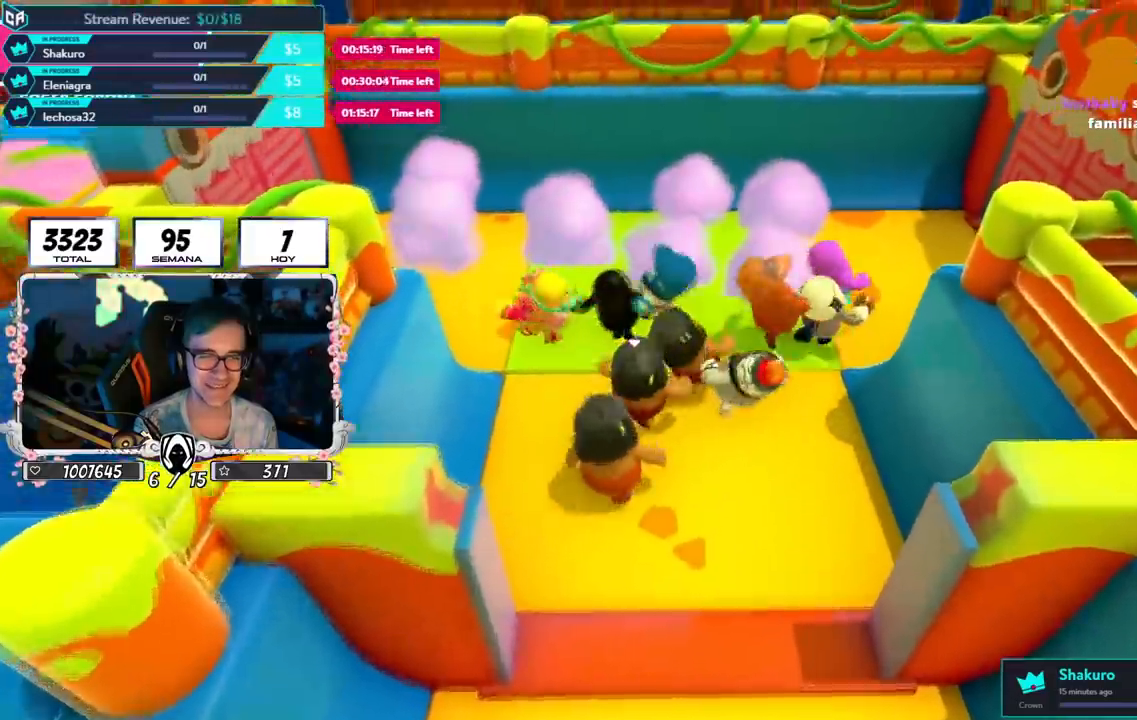
{"buttons": [], "left_stick": "up-right", "right_stick": "center", "events": [[184, "left_stick", "center"], [334, "left_stick", "up"], [451, "left_stick", "up-right"]]}